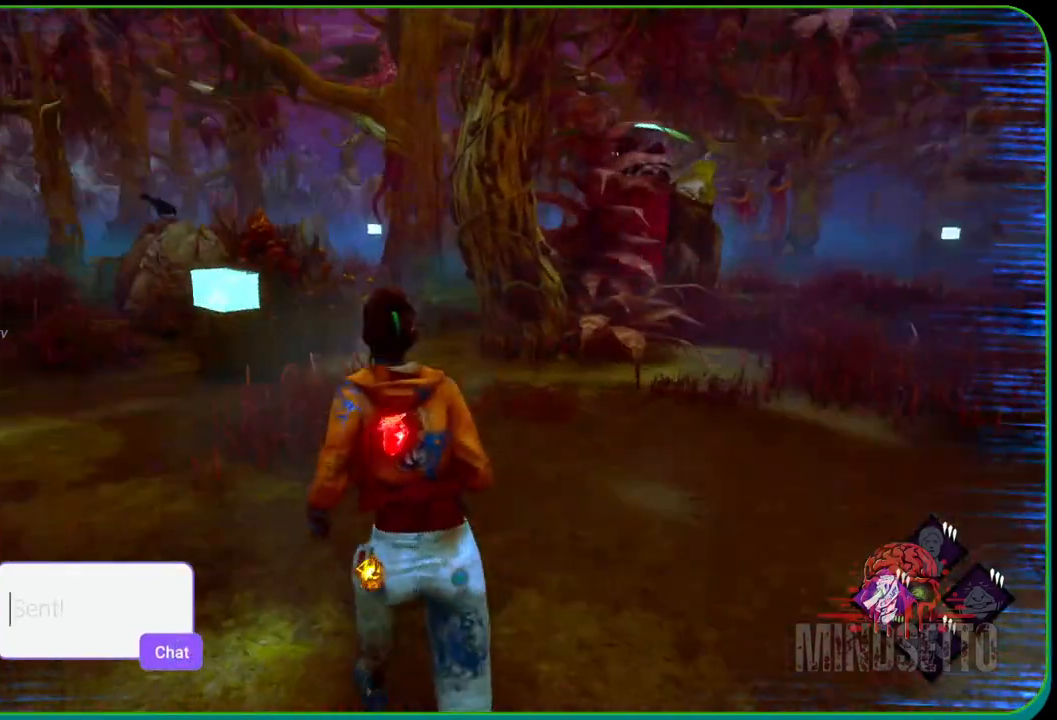
Gameplay with a controller (Xbox layout); each line is a JSON object with the inputs held at the frame after it. "events" lists button and stick changes between this image and that frame as [ms after this image, input, new state], when the widget could be followed in between. Not read: R3.
{"buttons": ["L1"], "left_stick": "up", "right_stick": "center", "events": [[17, "left_stick", "up"], [17, "right_stick", "center"]]}
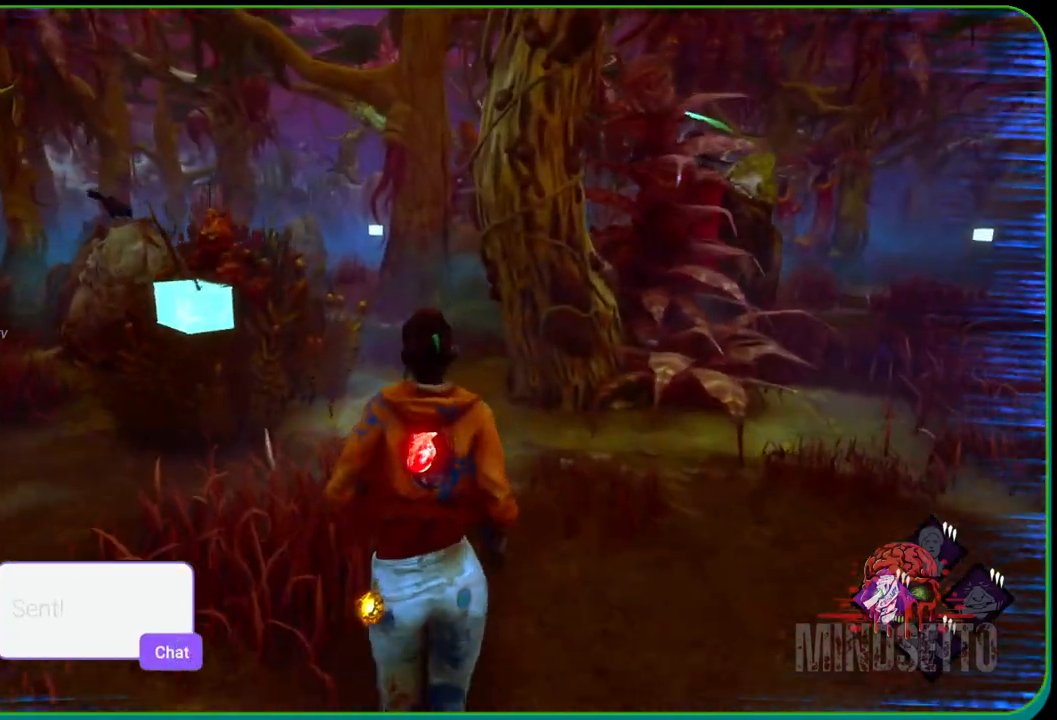
{"buttons": ["L1"], "left_stick": "up", "right_stick": "center", "events": []}
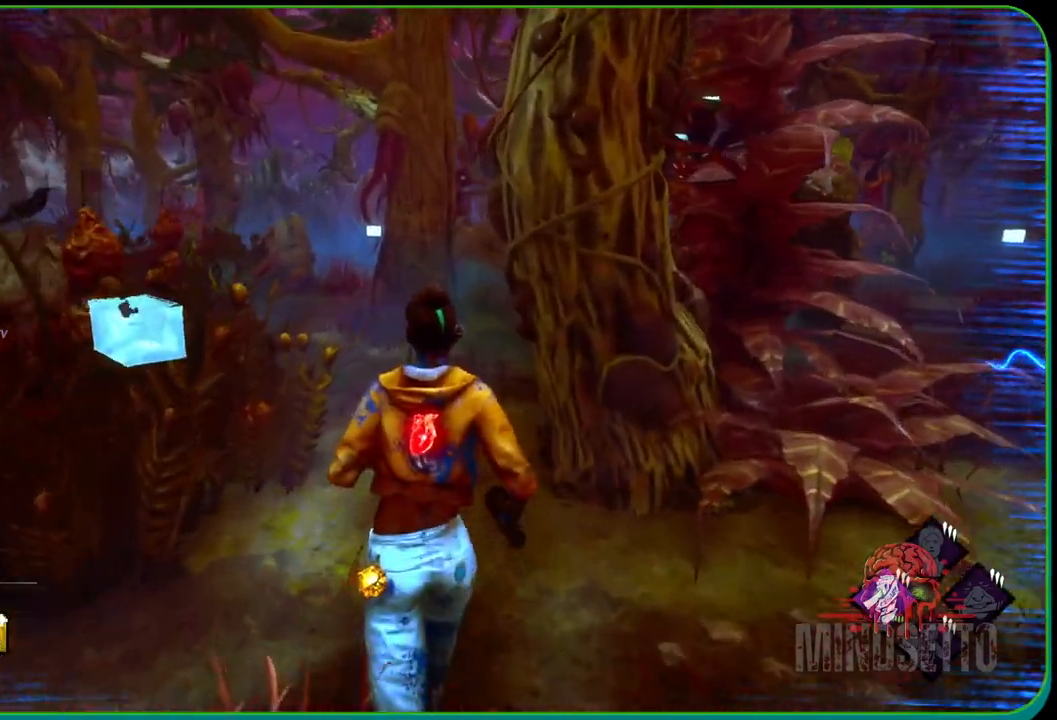
{"buttons": ["L1"], "left_stick": "up", "right_stick": "center", "events": []}
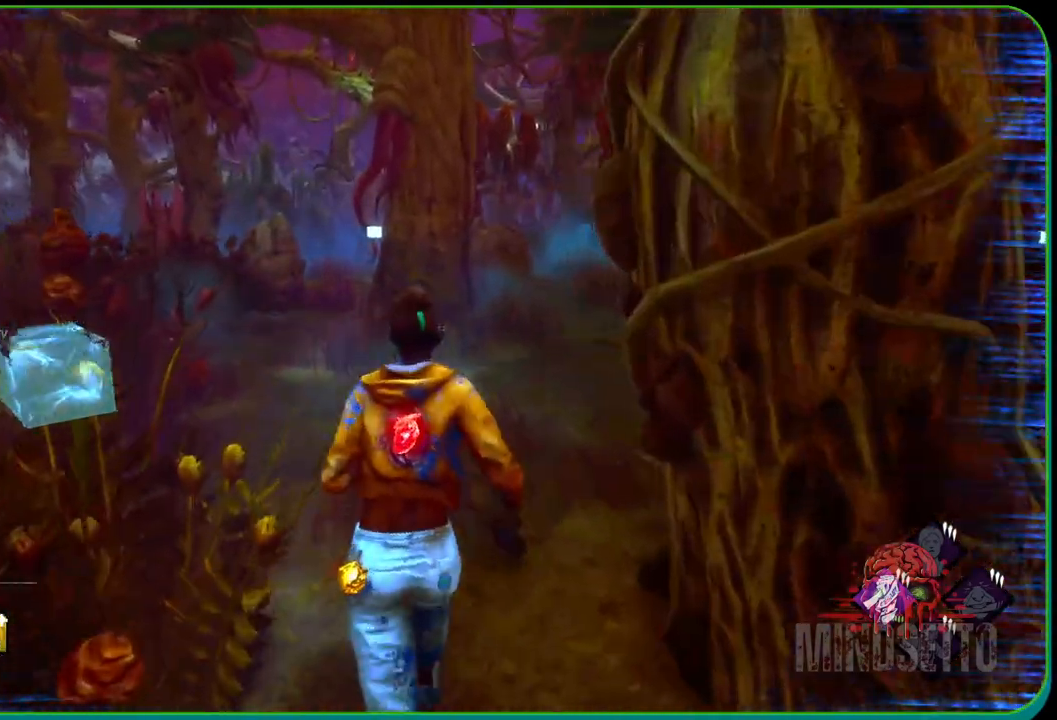
{"buttons": ["L1"], "left_stick": "up", "right_stick": "center", "events": []}
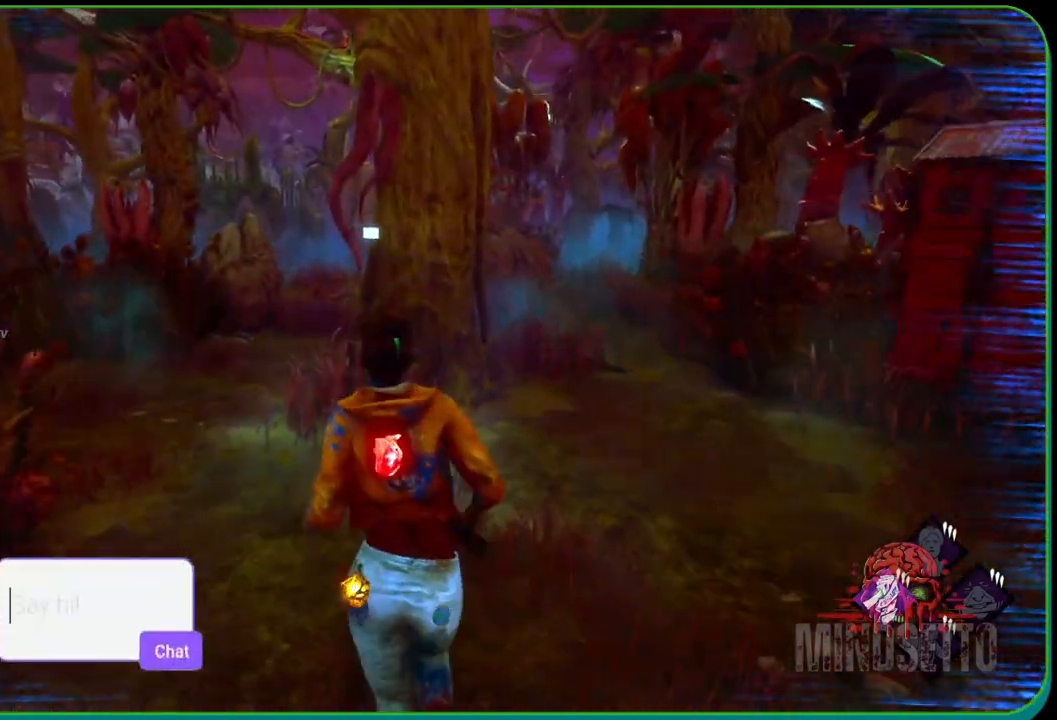
{"buttons": ["L1"], "left_stick": "up", "right_stick": "center", "events": []}
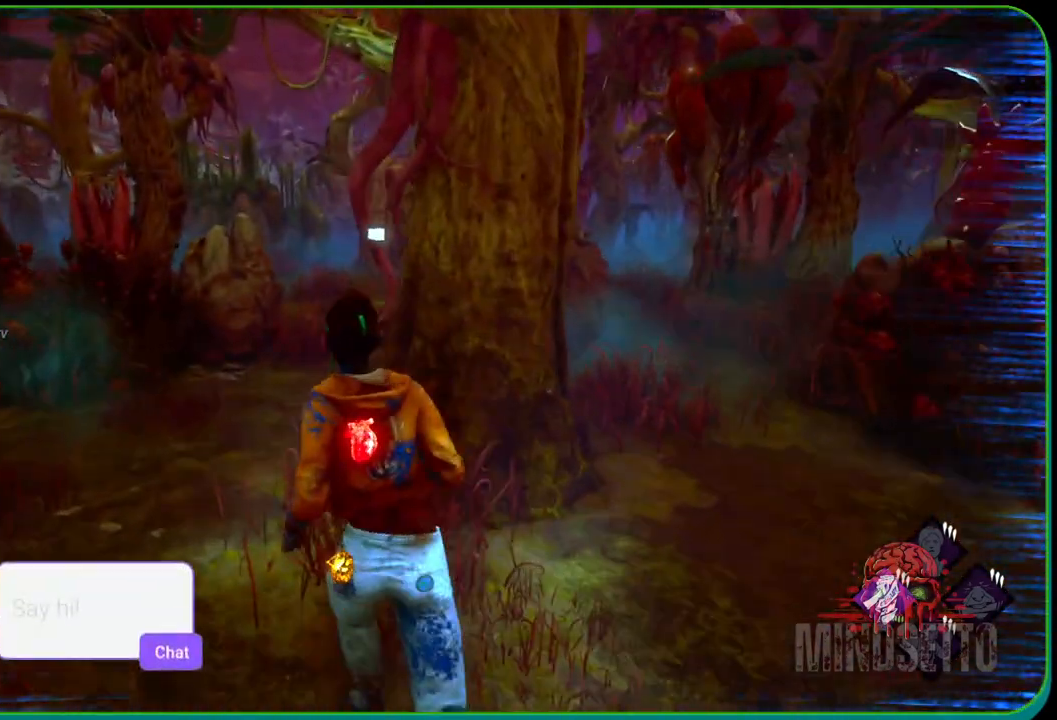
{"buttons": ["L1"], "left_stick": "up", "right_stick": "center", "events": []}
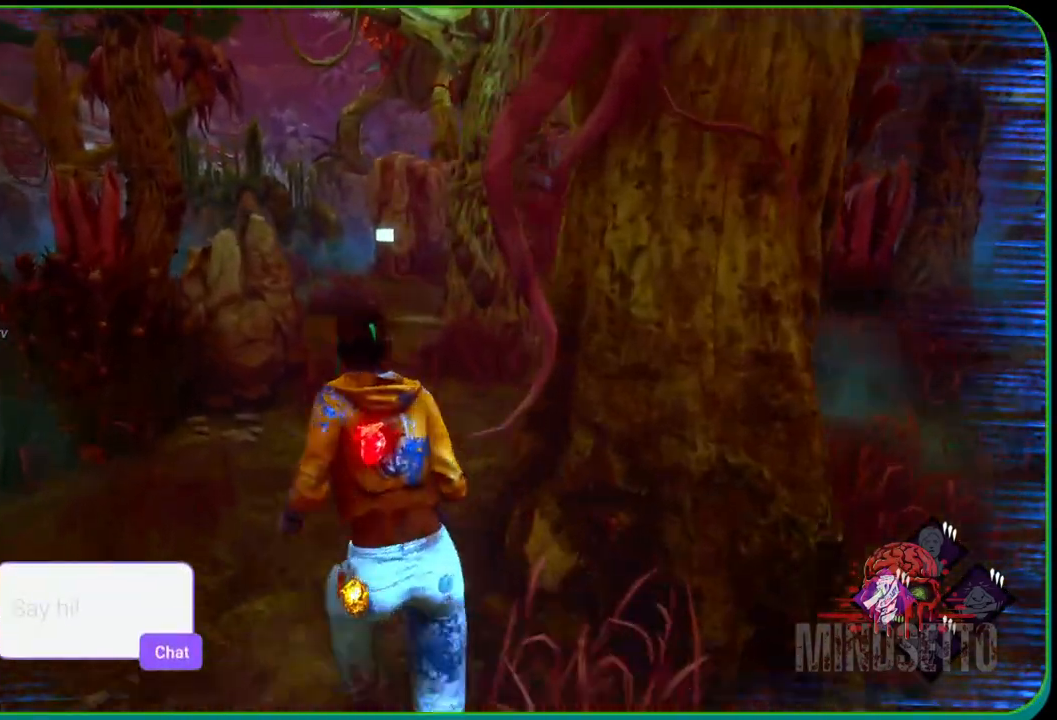
{"buttons": ["L1"], "left_stick": "center", "right_stick": "center", "events": [[483, "left_stick", "center"]]}
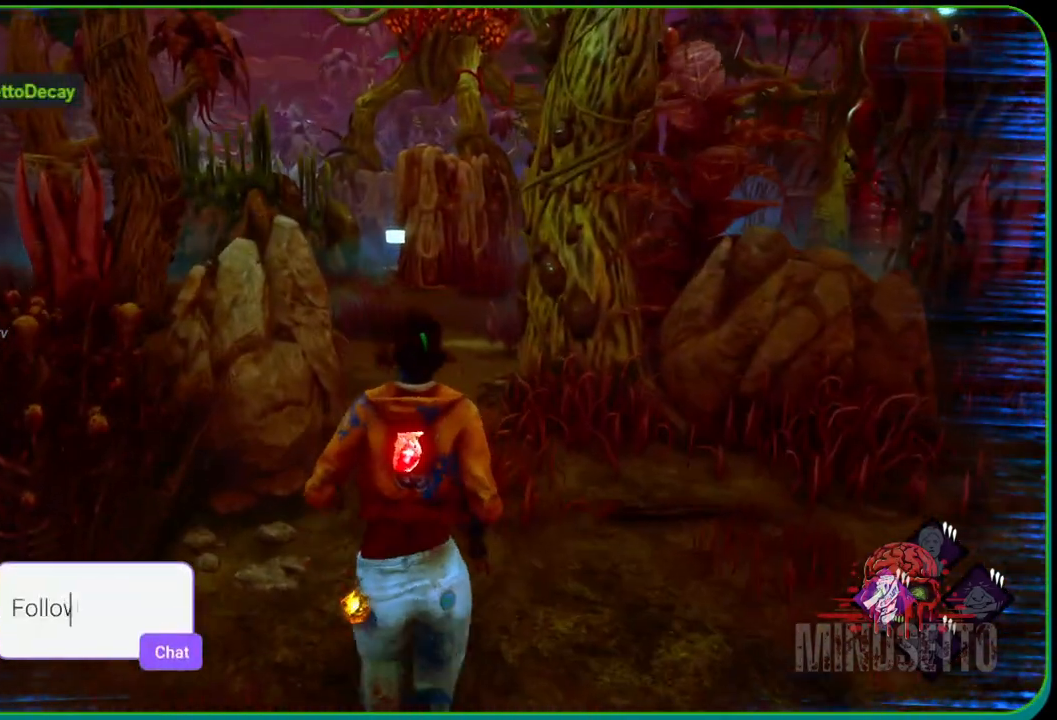
{"buttons": ["L1"], "left_stick": "center", "right_stick": "center", "events": []}
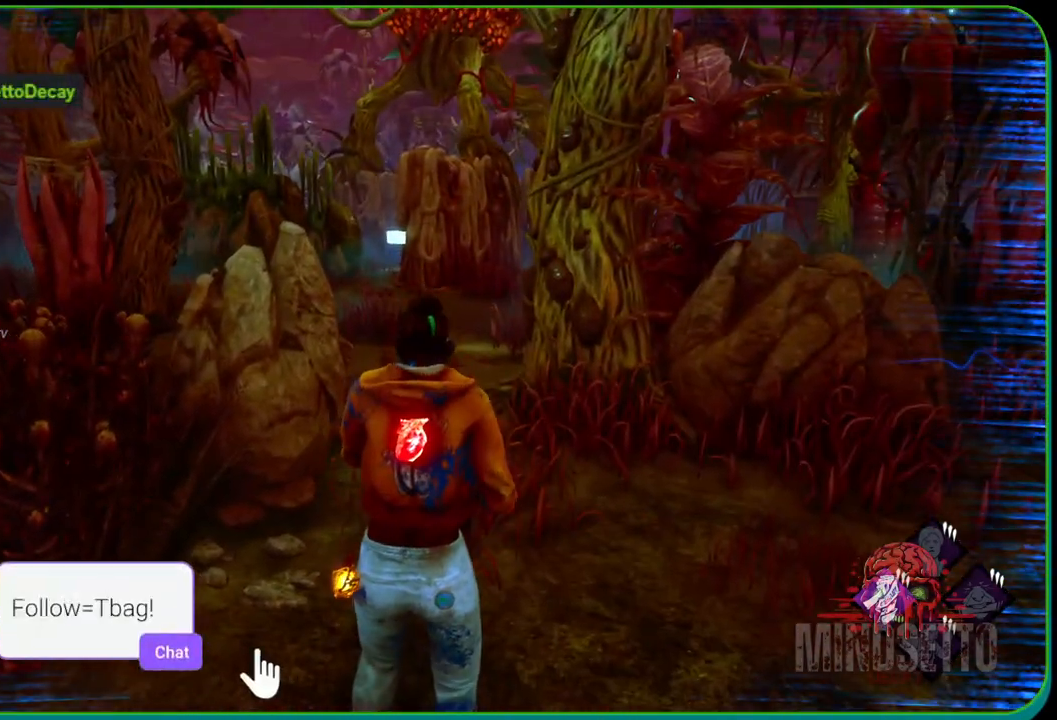
{"buttons": ["L1"], "left_stick": "center", "right_stick": "center", "events": []}
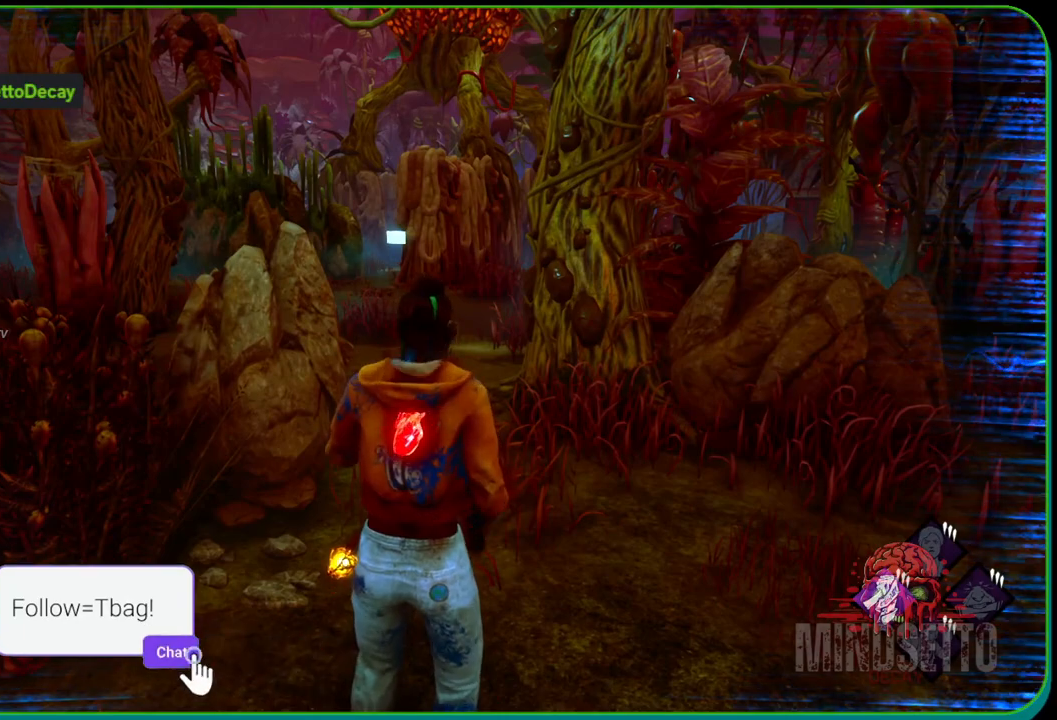
{"buttons": ["L1"], "left_stick": "center", "right_stick": "center", "events": []}
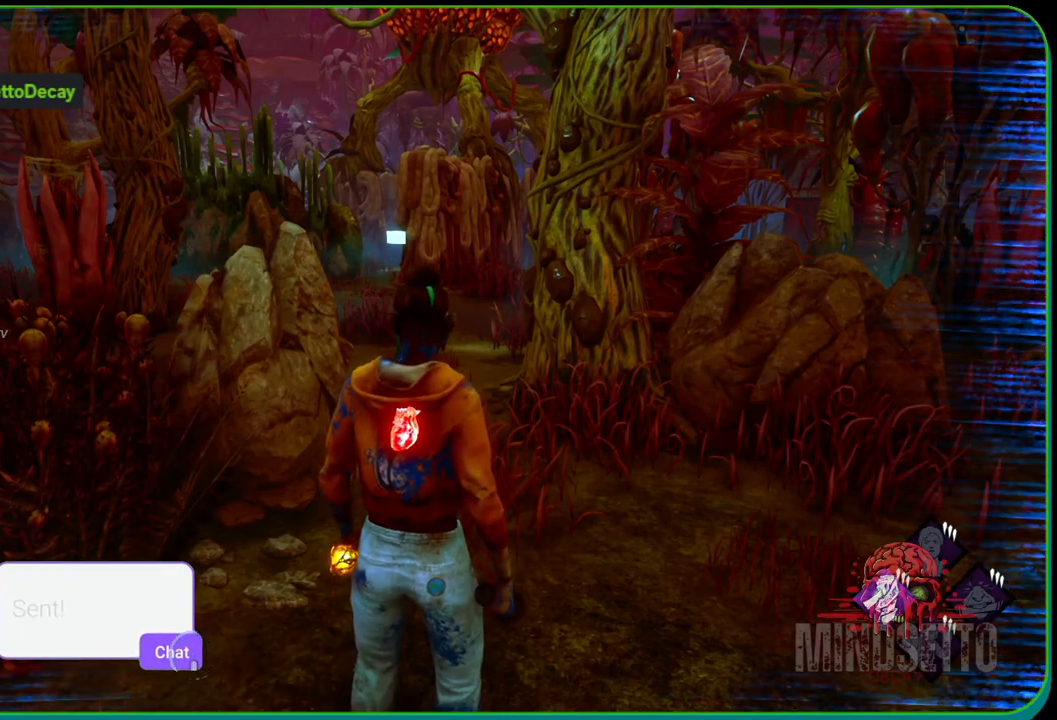
{"buttons": ["L1"], "left_stick": "center", "right_stick": "center", "events": []}
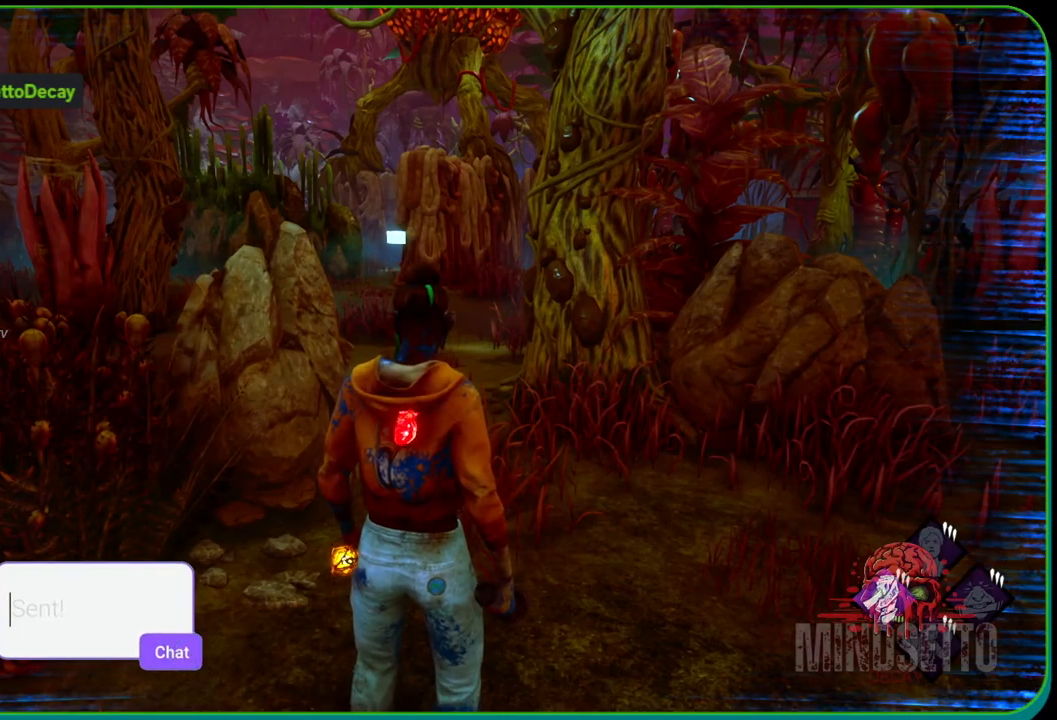
{"buttons": ["L1"], "left_stick": "center", "right_stick": "center", "events": []}
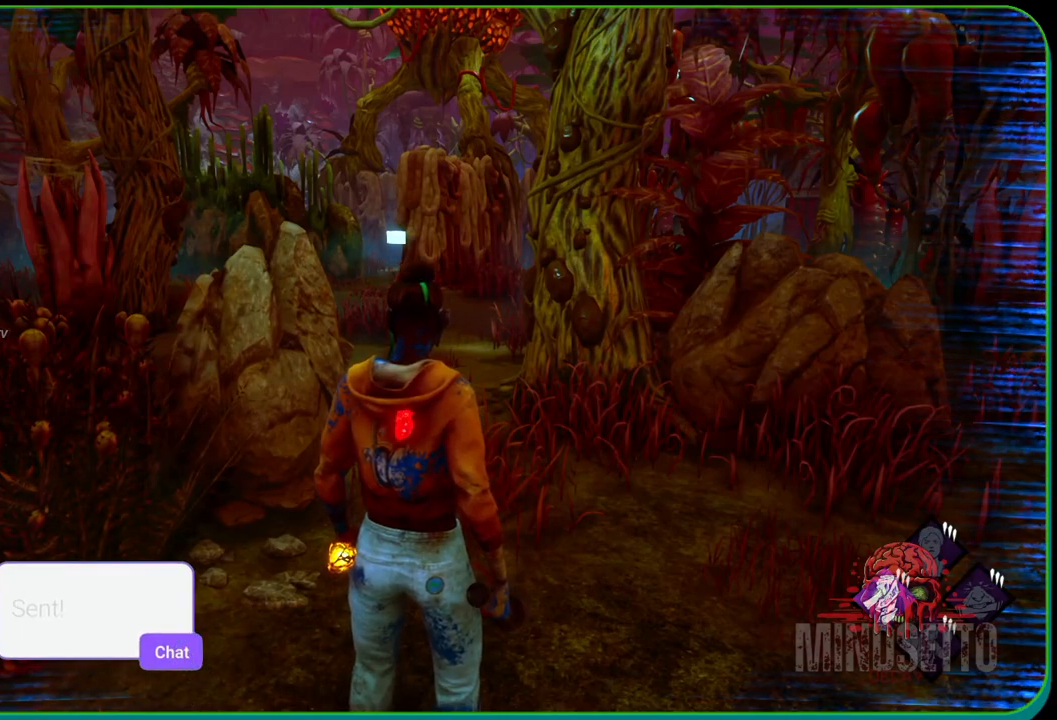
{"buttons": ["L1"], "left_stick": "center", "right_stick": "center", "events": []}
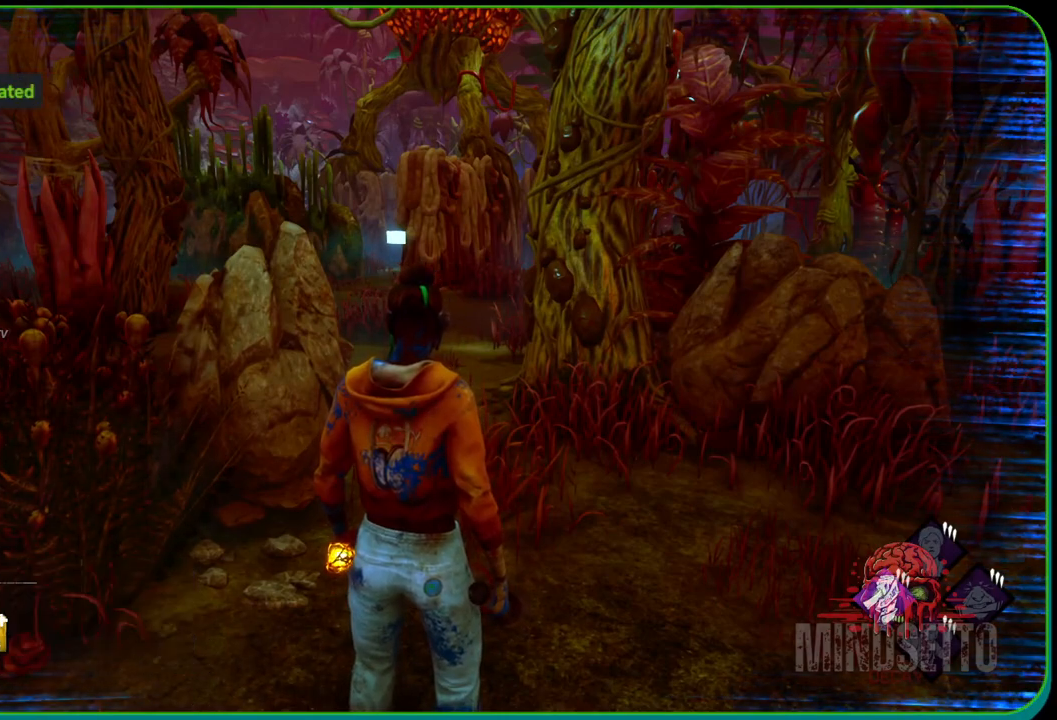
{"buttons": ["L1"], "left_stick": "center", "right_stick": "center", "events": []}
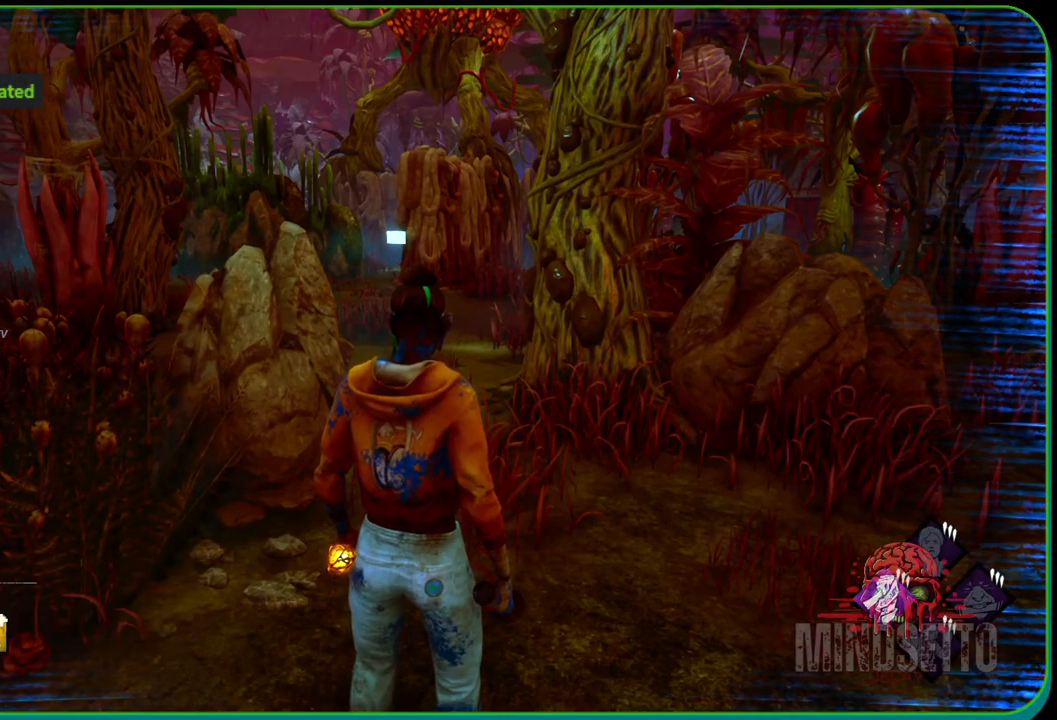
{"buttons": ["L1"], "left_stick": "center", "right_stick": "center", "events": []}
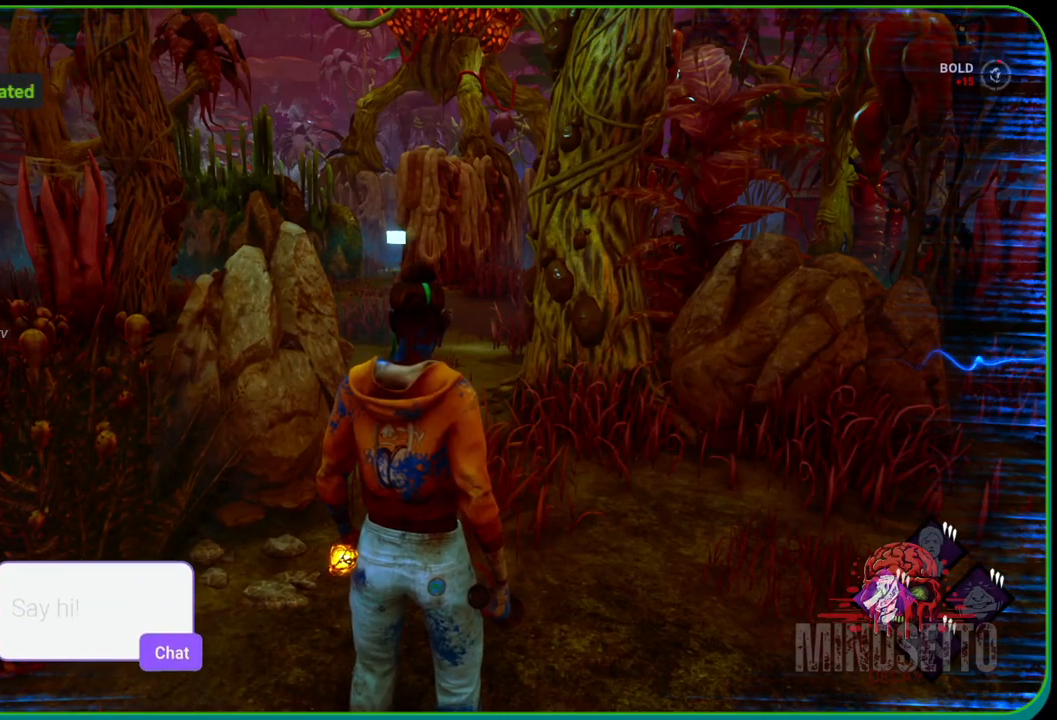
{"buttons": ["L1"], "left_stick": "center", "right_stick": "center", "events": []}
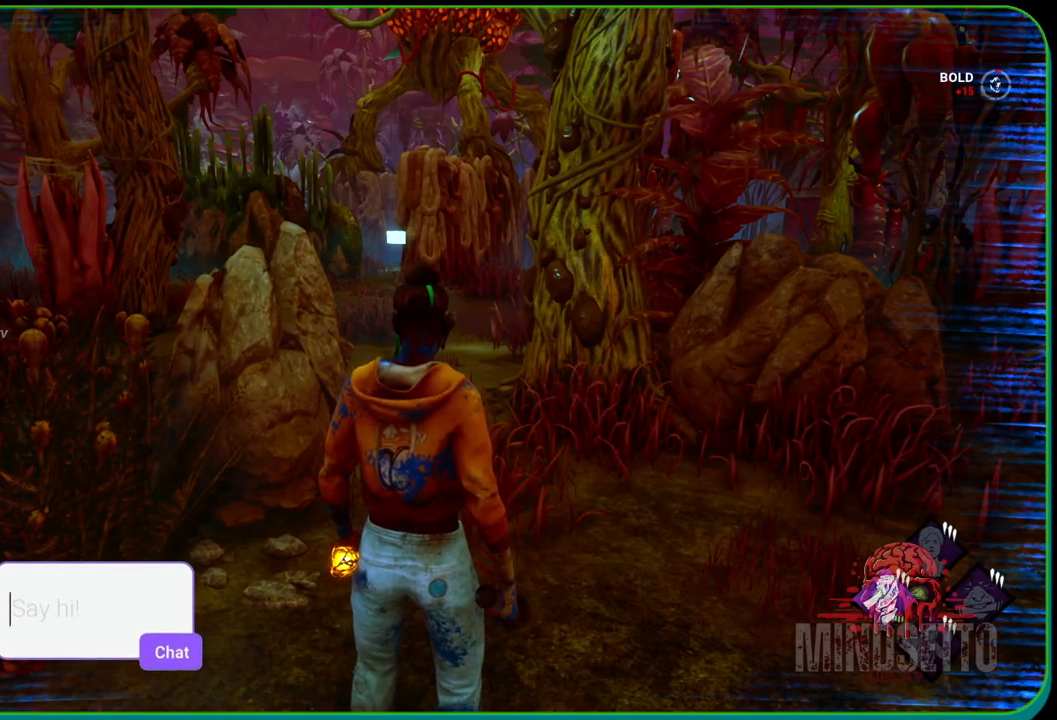
{"buttons": ["L1"], "left_stick": "center", "right_stick": "center", "events": []}
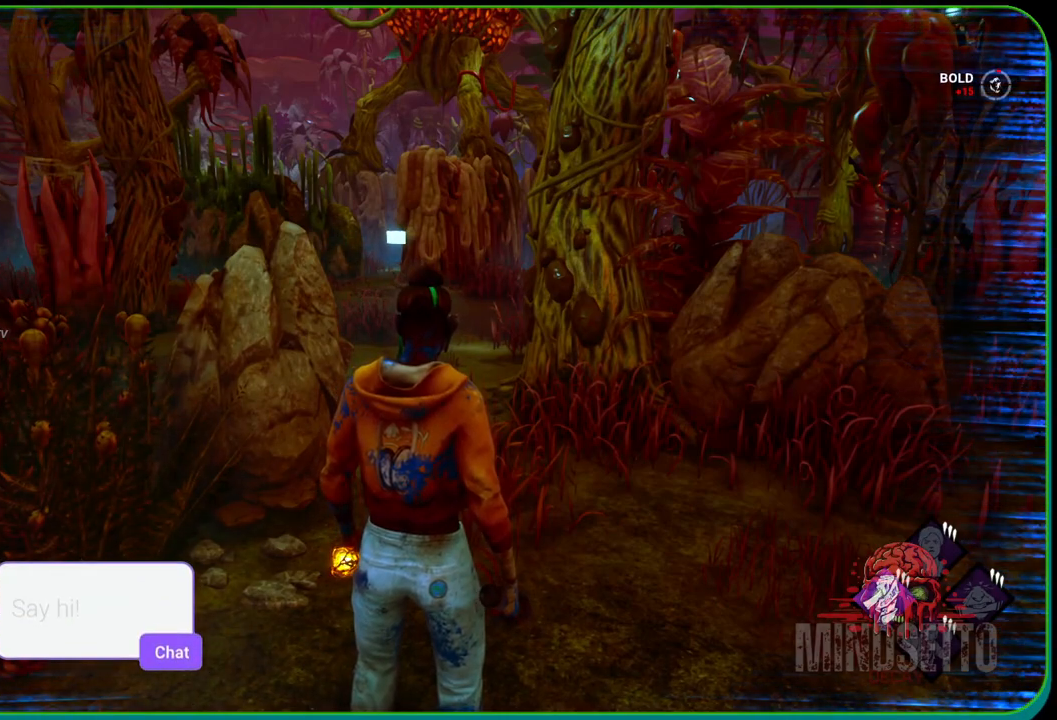
{"buttons": ["L1"], "left_stick": "center", "right_stick": "center", "events": []}
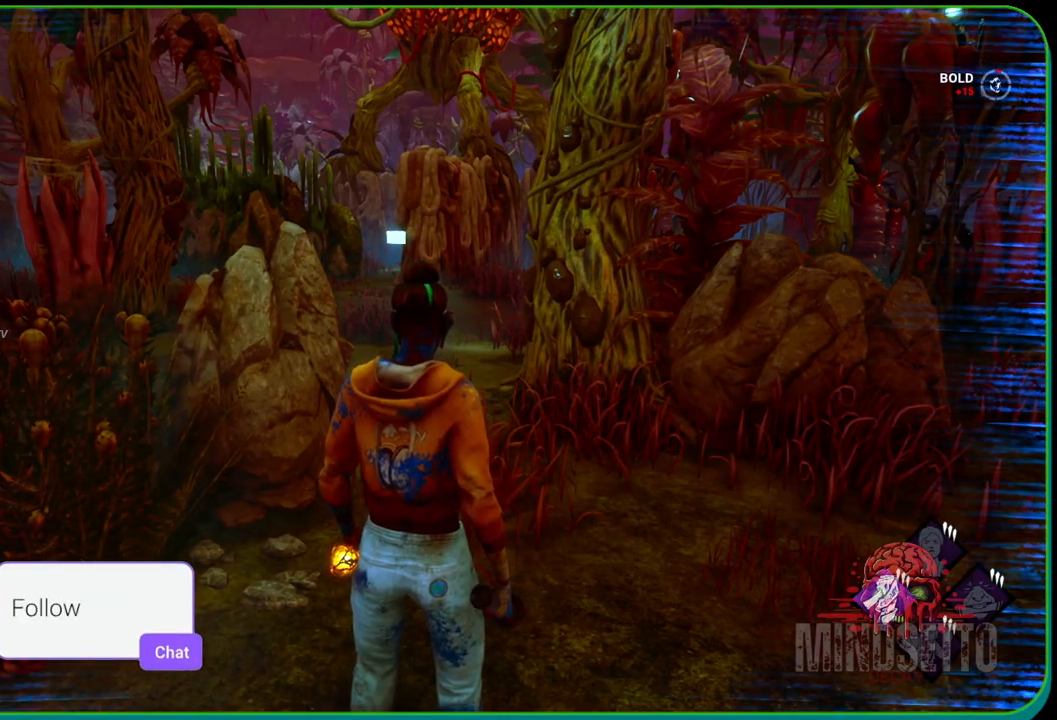
{"buttons": ["L1"], "left_stick": "center", "right_stick": "center", "events": []}
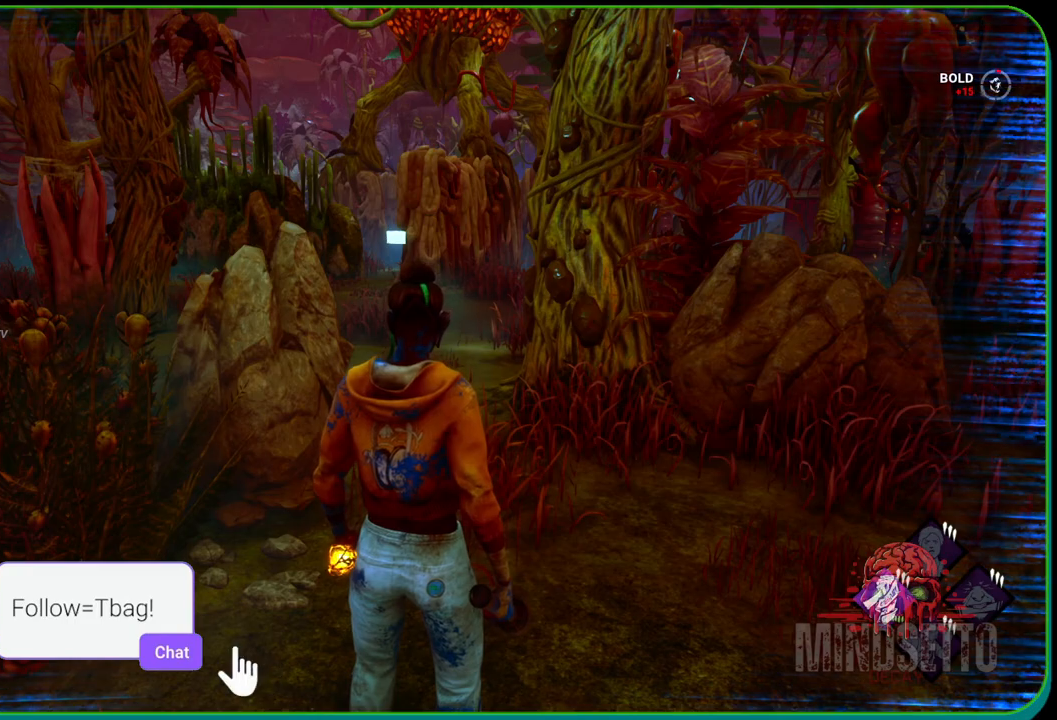
{"buttons": ["L1"], "left_stick": "center", "right_stick": "center", "events": []}
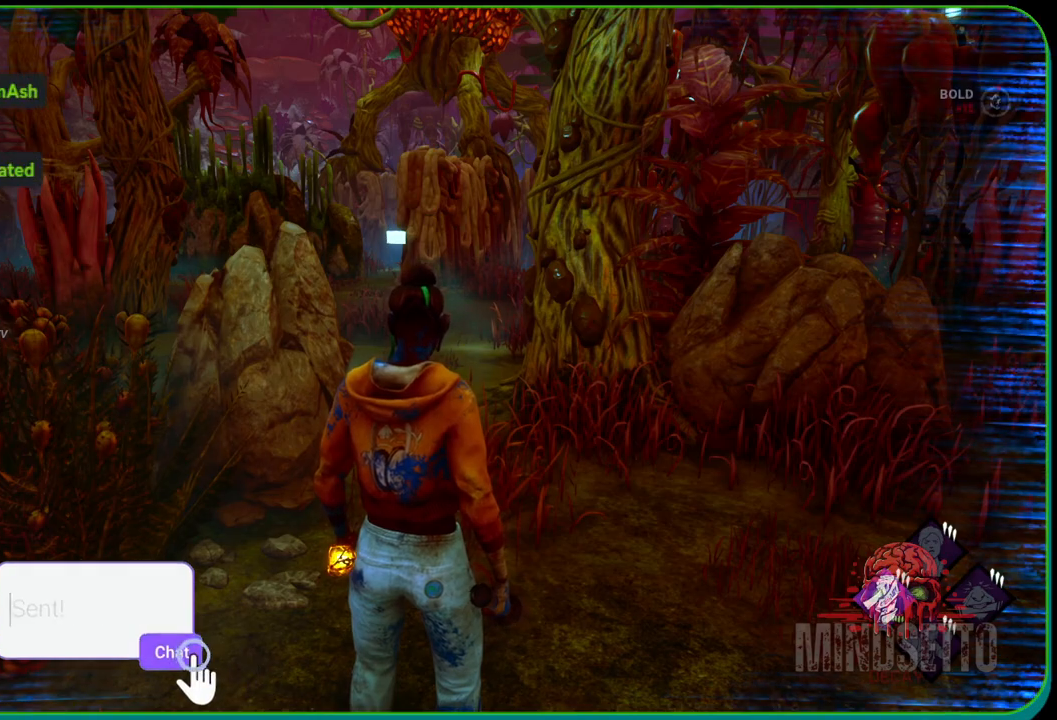
{"buttons": ["L1"], "left_stick": "up", "right_stick": "center", "events": [[50, "left_stick", "right"], [217, "left_stick", "up-right"], [467, "left_stick", "up"]]}
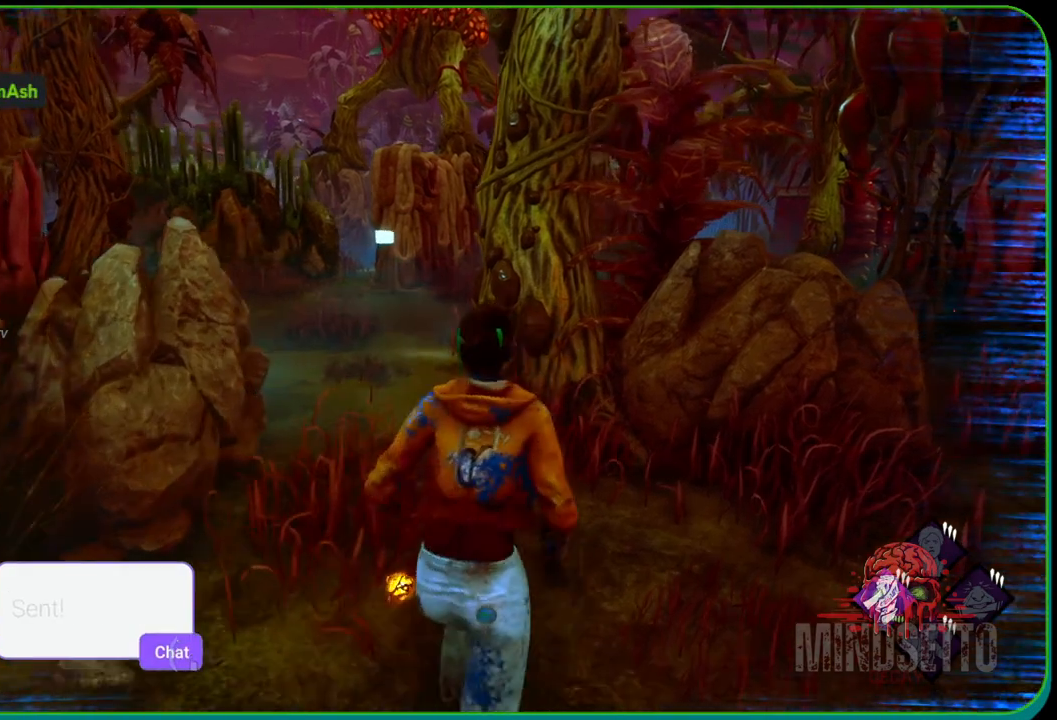
{"buttons": ["L1"], "left_stick": "up", "right_stick": "center", "events": []}
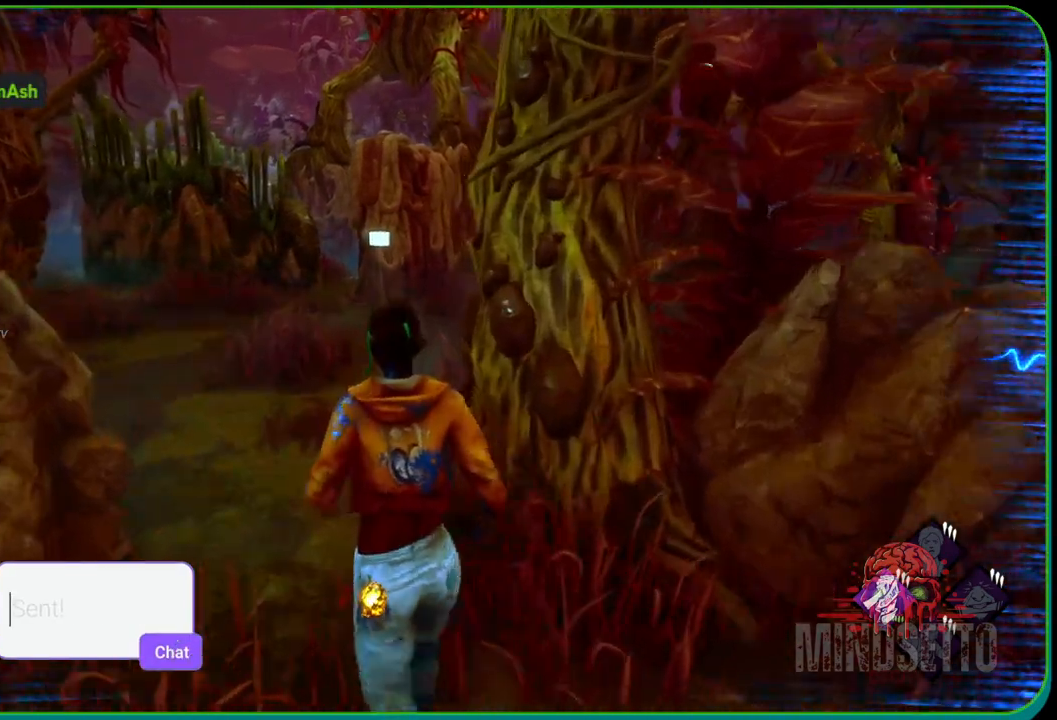
{"buttons": ["L1"], "left_stick": "up", "right_stick": "center", "events": []}
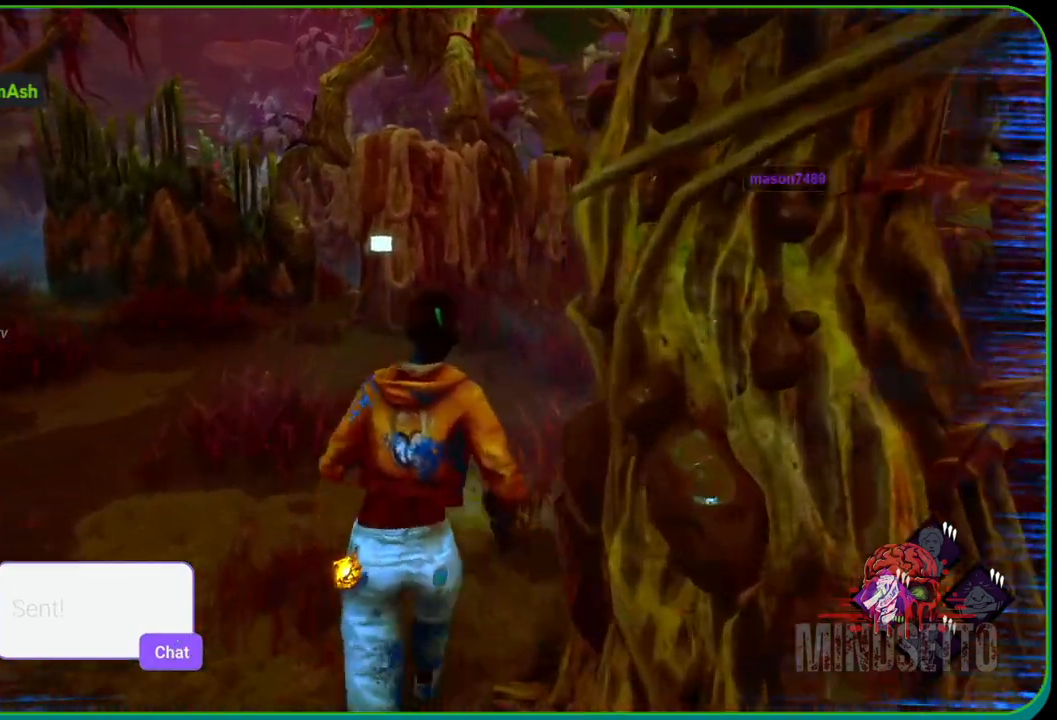
{"buttons": ["L1"], "left_stick": "up", "right_stick": "center", "events": []}
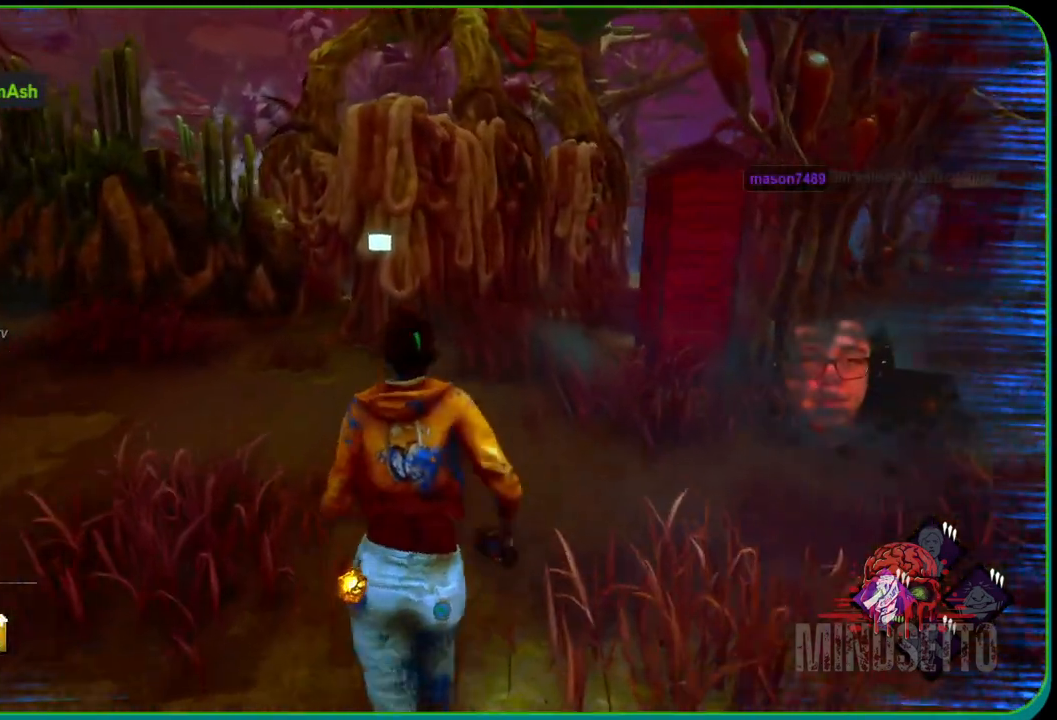
{"buttons": ["L1"], "left_stick": "up-left", "right_stick": "center", "events": [[483, "left_stick", "up-left"]]}
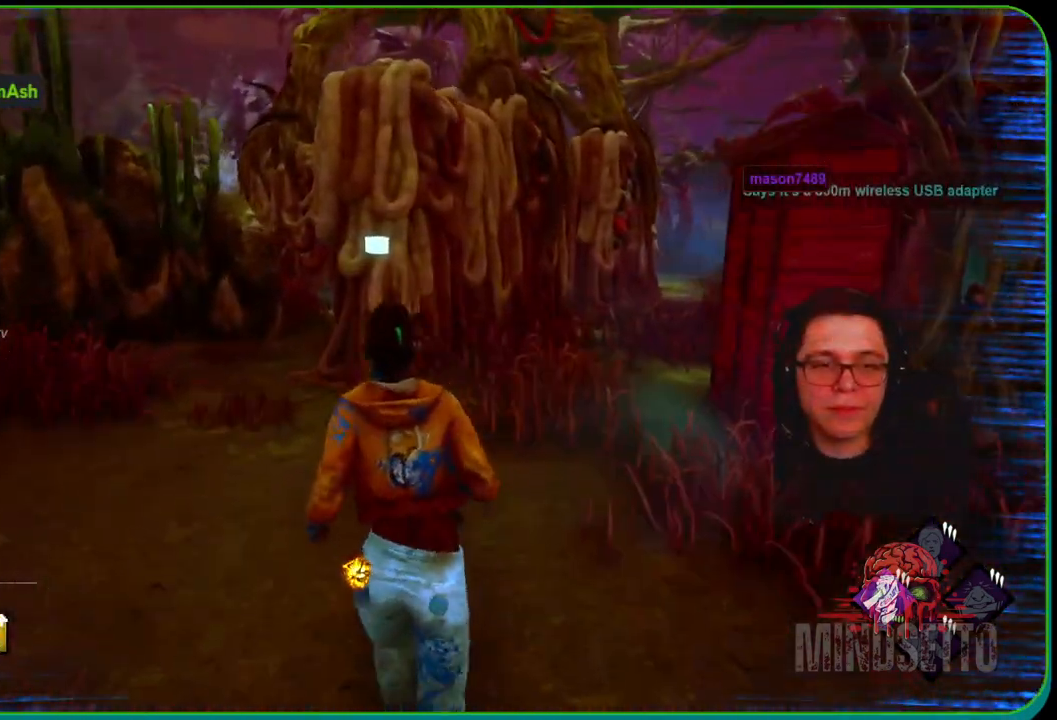
{"buttons": ["L1"], "left_stick": "up-right", "right_stick": "center", "events": [[17, "left_stick", "left"], [50, "right_stick", "right"], [83, "left_stick", "down-left"], [233, "left_stick", "down-right"], [300, "left_stick", "right"], [333, "right_stick", "center"], [400, "left_stick", "up-right"]]}
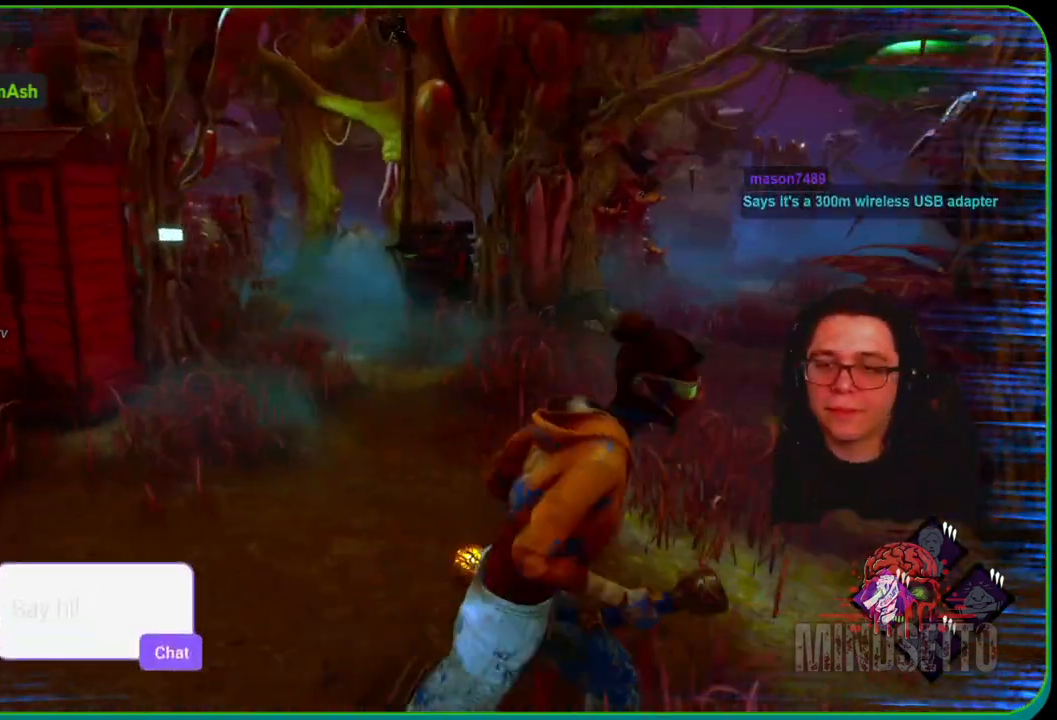
{"buttons": ["L1"], "left_stick": "up", "right_stick": "center", "events": [[67, "left_stick", "up"]]}
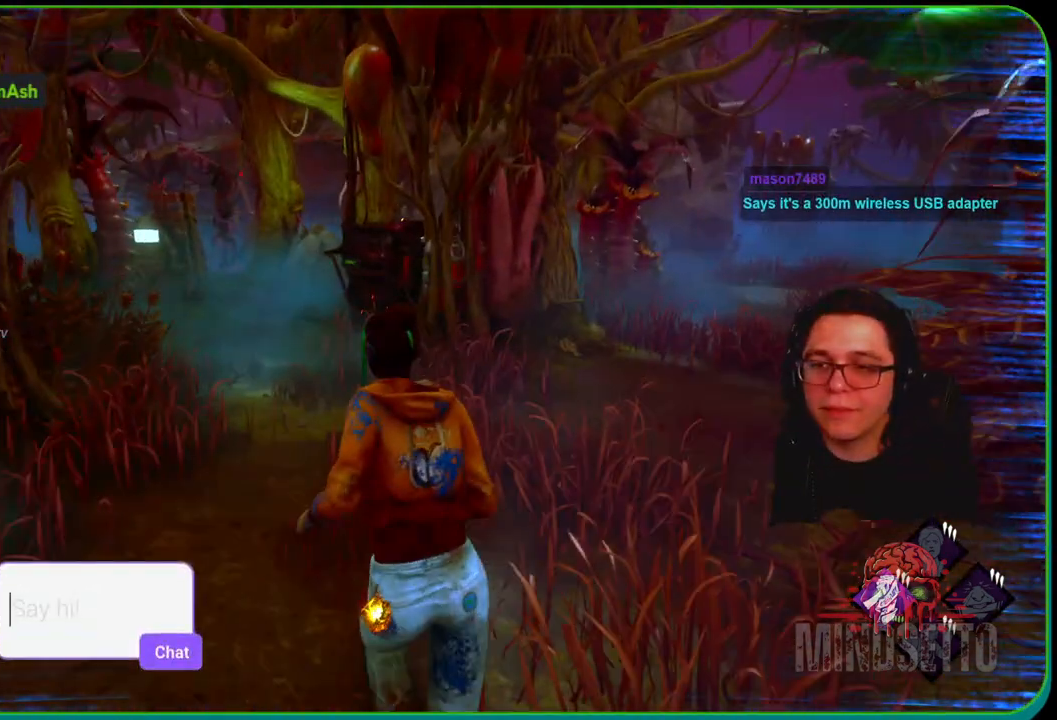
{"buttons": ["L1"], "left_stick": "up", "right_stick": "center", "events": []}